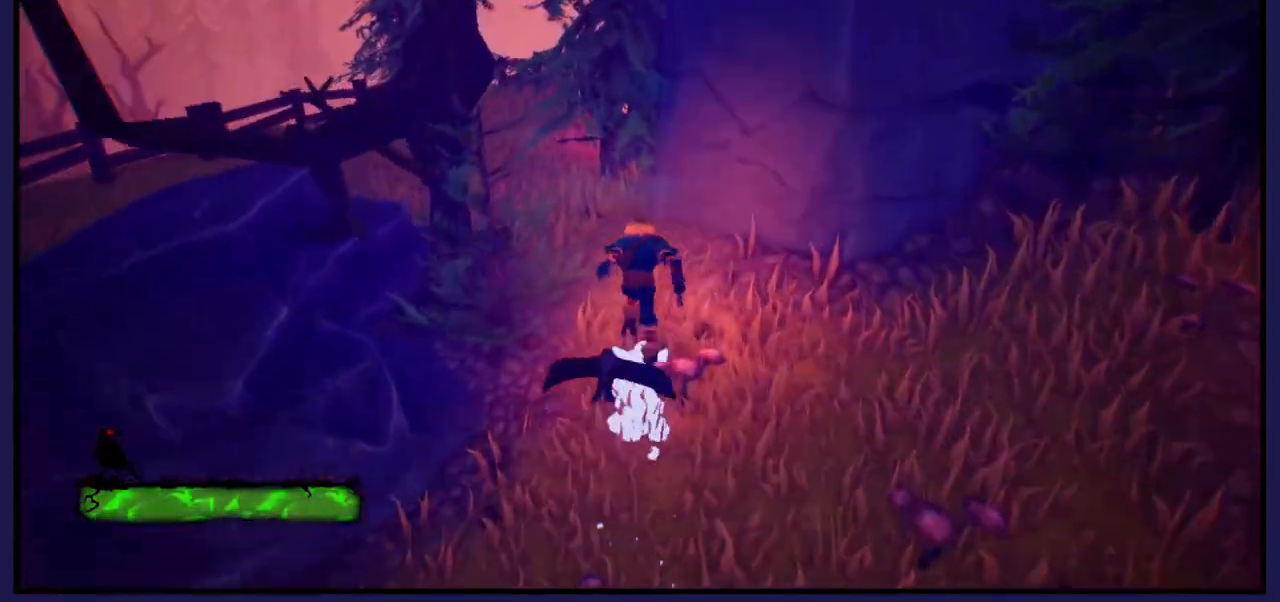
Gameplay with a controller (Xbox layout); each line is a JSON object with the inputs held at the frame after it. "events" lists button and stick changes between this image and that frame as [ms after this image, input, new state], when the widget could be followed in between.
{"buttons": [], "left_stick": "up-left", "right_stick": "right", "events": [[183, "left_stick", "up-left"], [250, "right_stick", "right"]]}
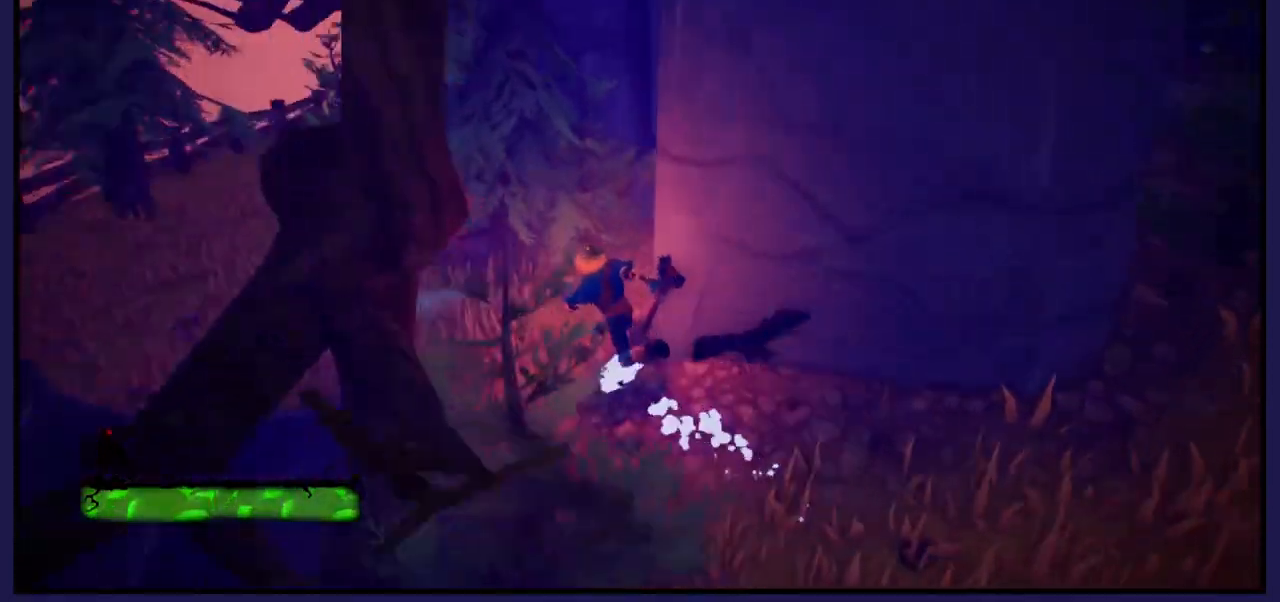
{"buttons": [], "left_stick": "left", "right_stick": "center", "events": [[150, "left_stick", "left"], [433, "right_stick", "center"]]}
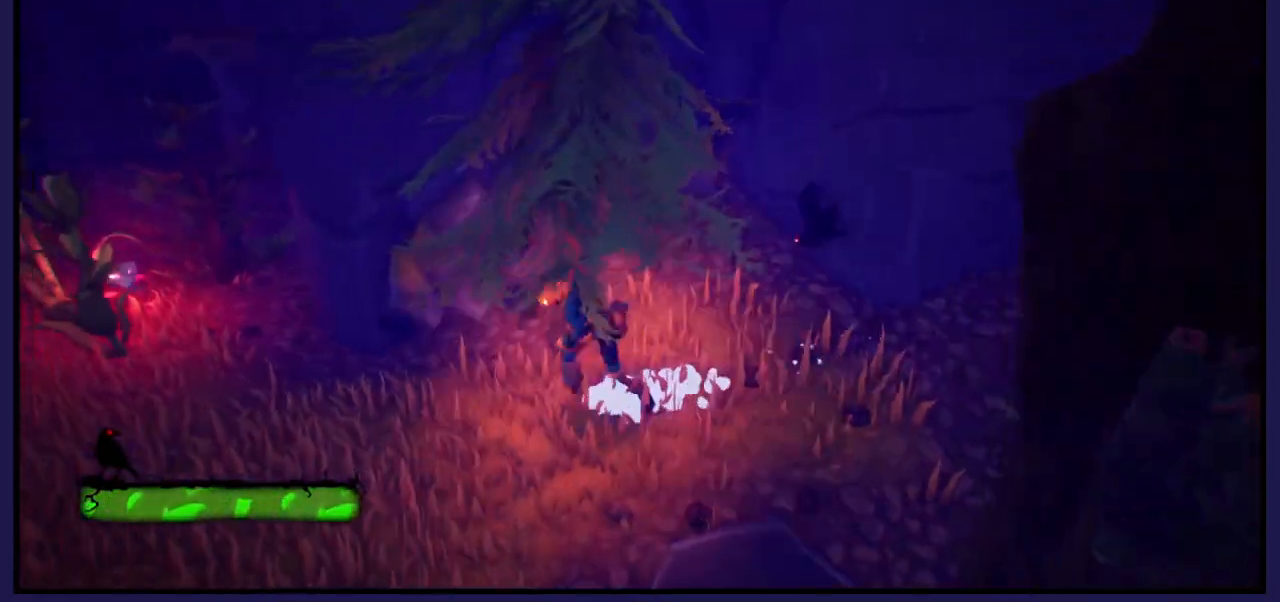
{"buttons": [], "left_stick": "up-left", "right_stick": "center", "events": [[350, "left_stick", "up-left"]]}
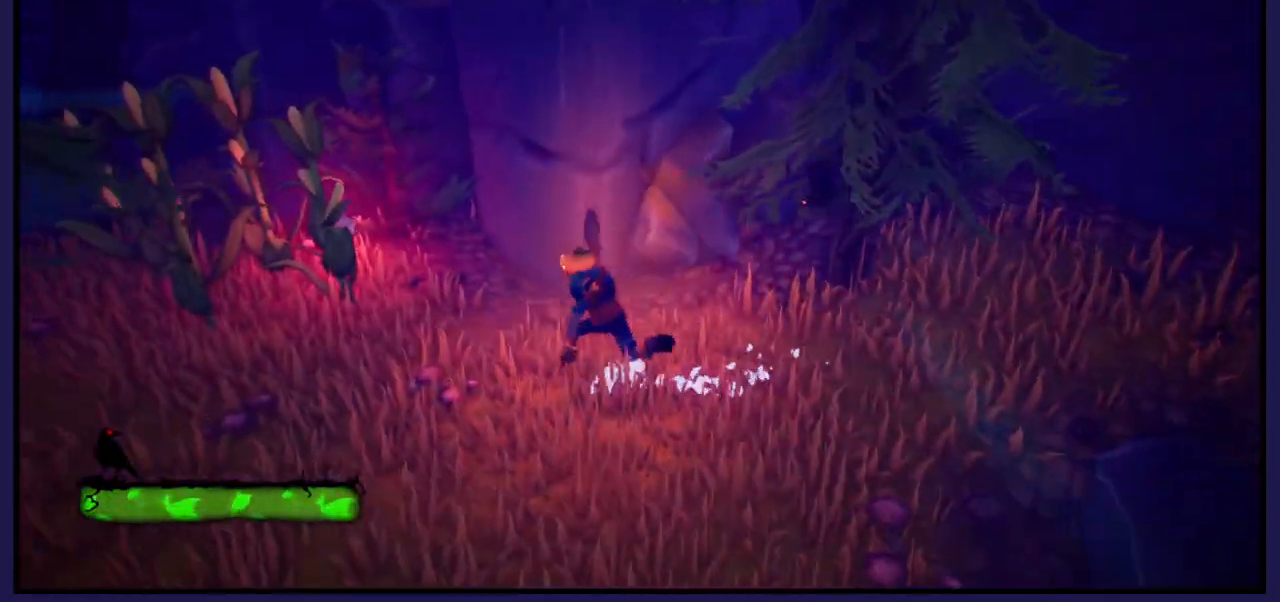
{"buttons": [], "left_stick": "up-left", "right_stick": "center", "events": []}
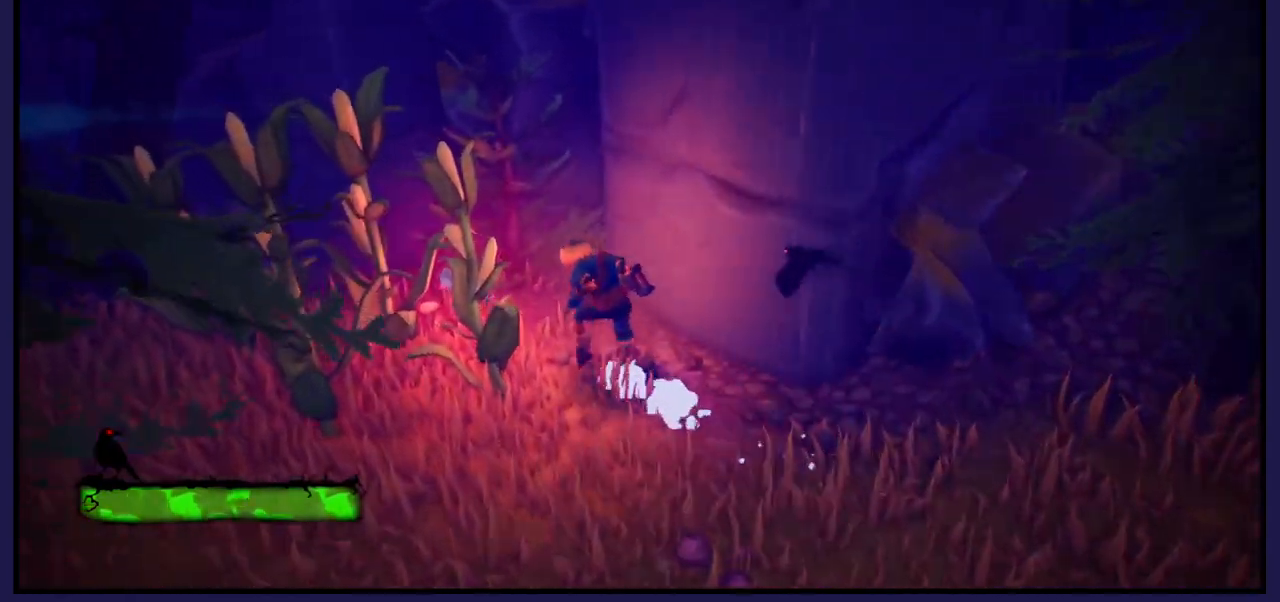
{"buttons": [], "left_stick": "right", "right_stick": "right", "events": [[300, "left_stick", "right"], [400, "right_stick", "right"]]}
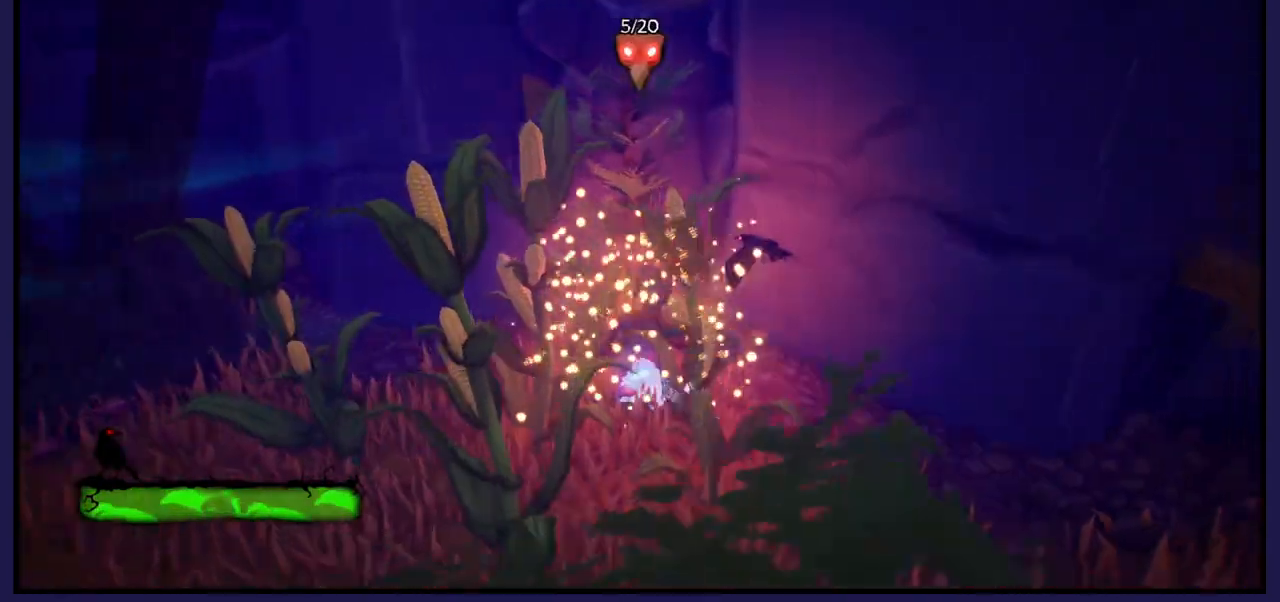
{"buttons": [], "left_stick": "right", "right_stick": "right", "events": []}
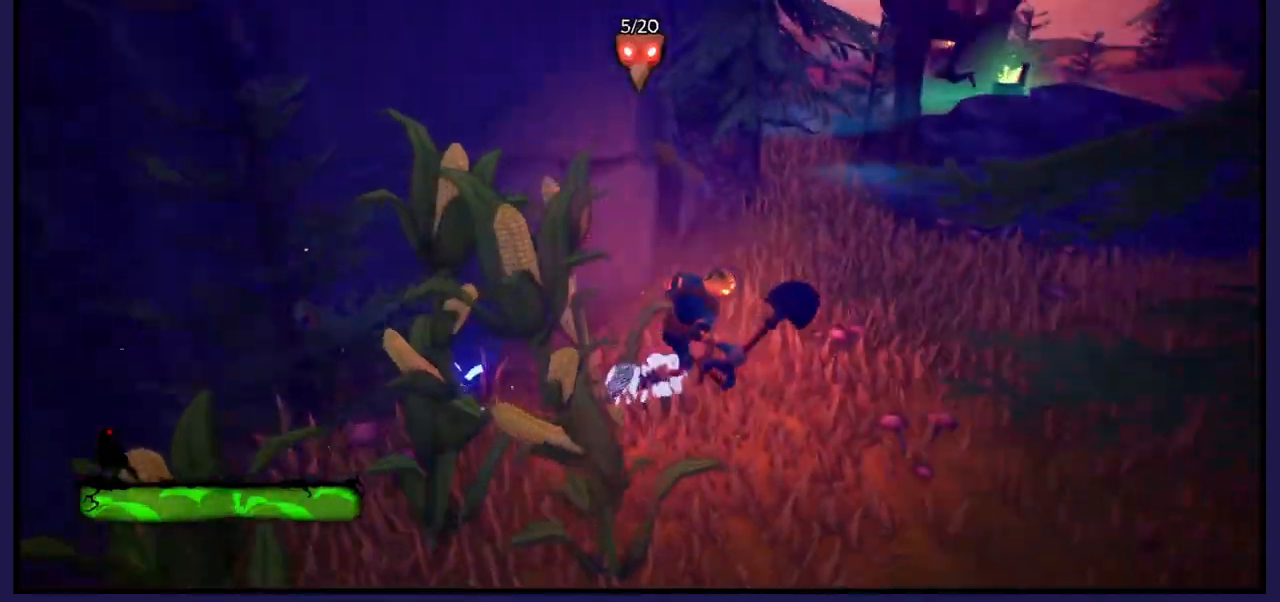
{"buttons": [], "left_stick": "up", "right_stick": "right", "events": [[117, "left_stick", "up-right"], [350, "left_stick", "up"]]}
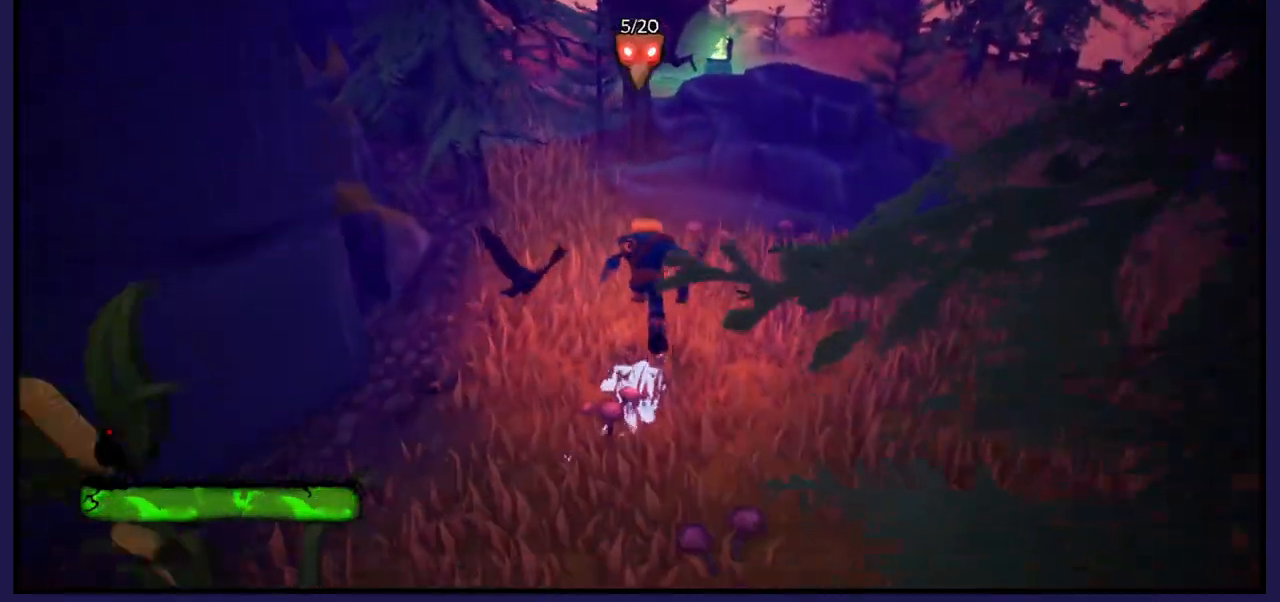
{"buttons": [], "left_stick": "up", "right_stick": "center", "events": [[150, "right_stick", "left"], [483, "right_stick", "center"]]}
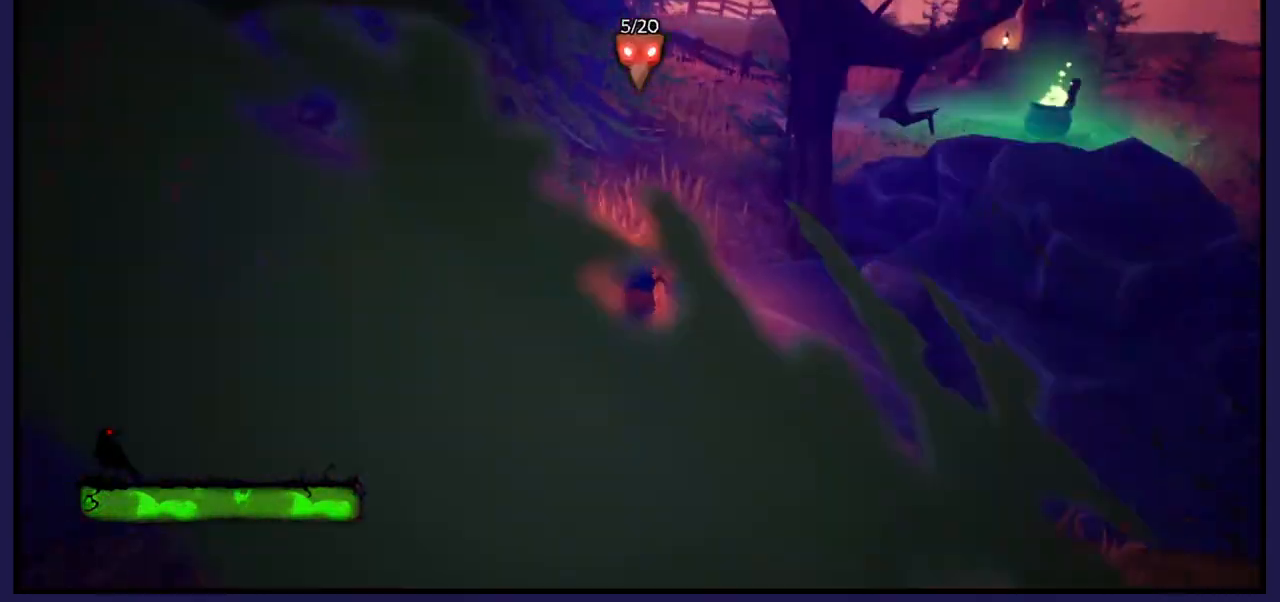
{"buttons": ["B"], "left_stick": "up", "right_stick": "center", "events": [[467, "B", "down"]]}
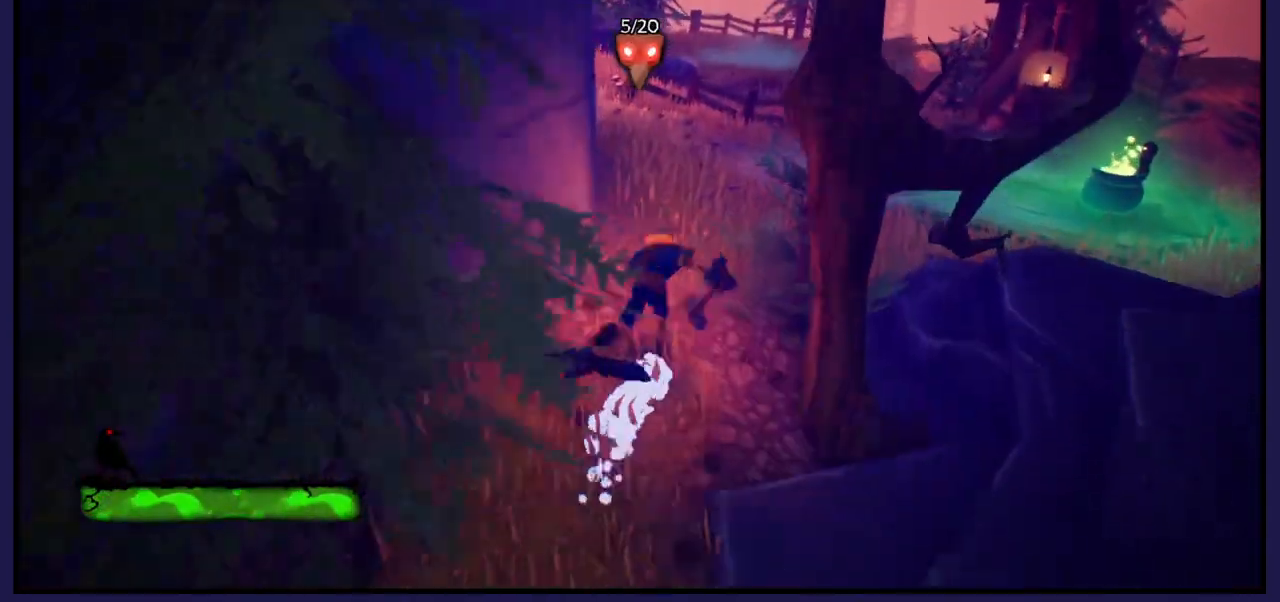
{"buttons": [], "left_stick": "up-left", "right_stick": "center", "events": [[167, "B", "up"], [283, "B", "down"], [433, "B", "up"], [500, "left_stick", "up-left"]]}
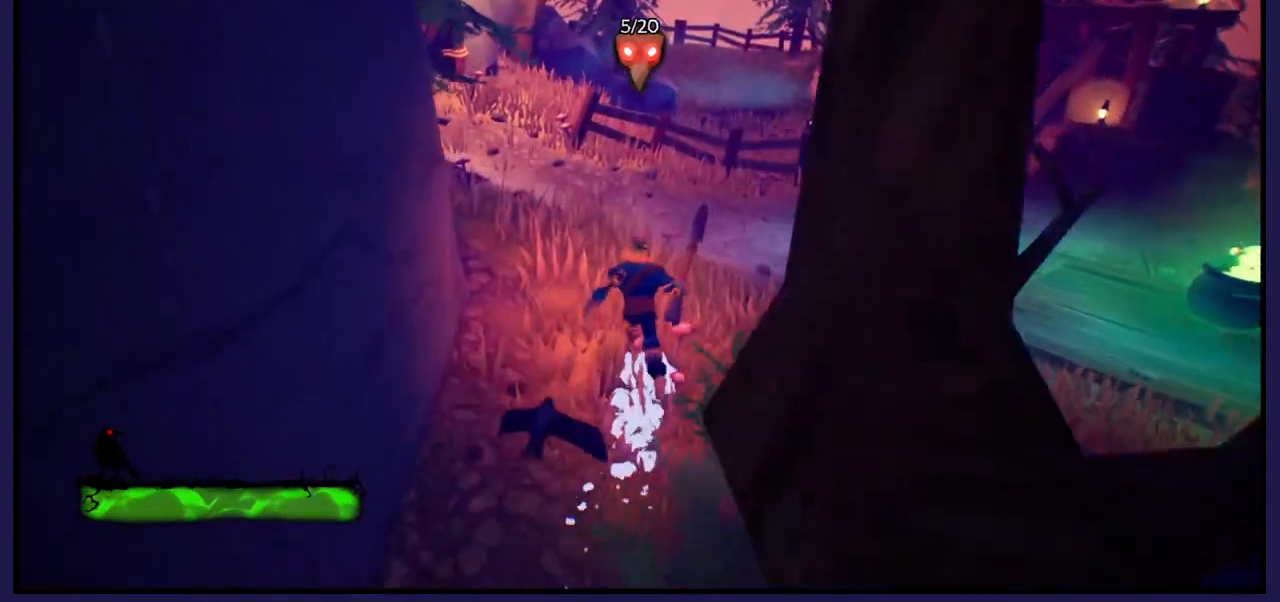
{"buttons": [], "left_stick": "up-left", "right_stick": "center", "events": [[33, "B", "down"], [133, "B", "up"], [233, "B", "down"], [333, "B", "up"]]}
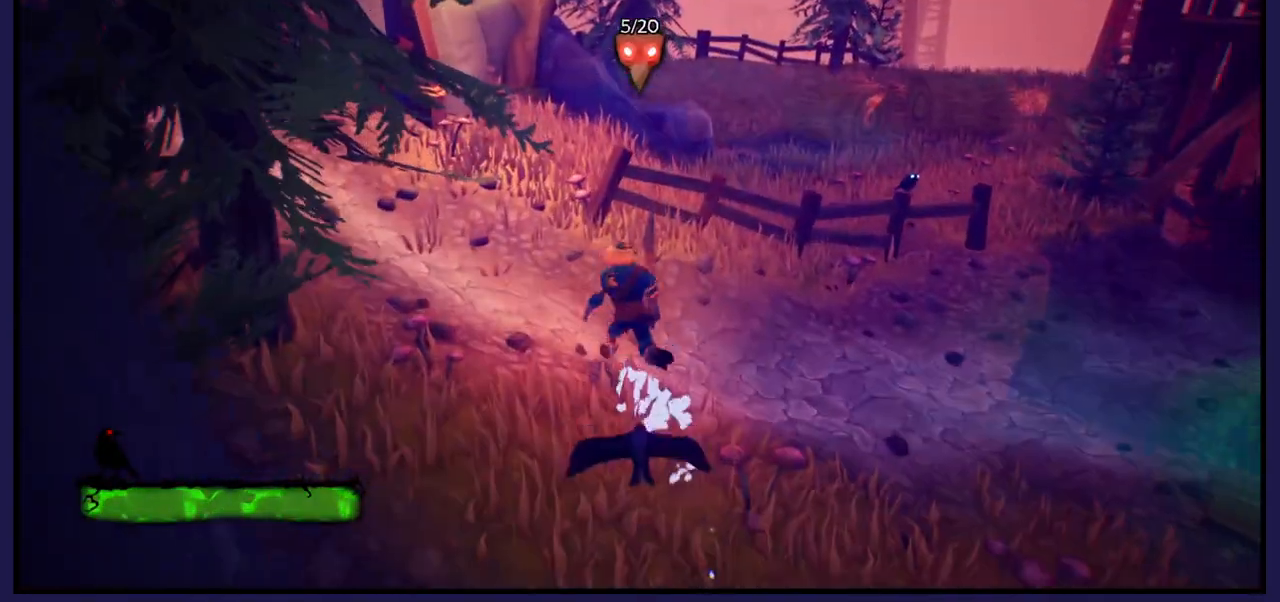
{"buttons": [], "left_stick": "up-left", "right_stick": "left", "events": [[50, "right_stick", "left"]]}
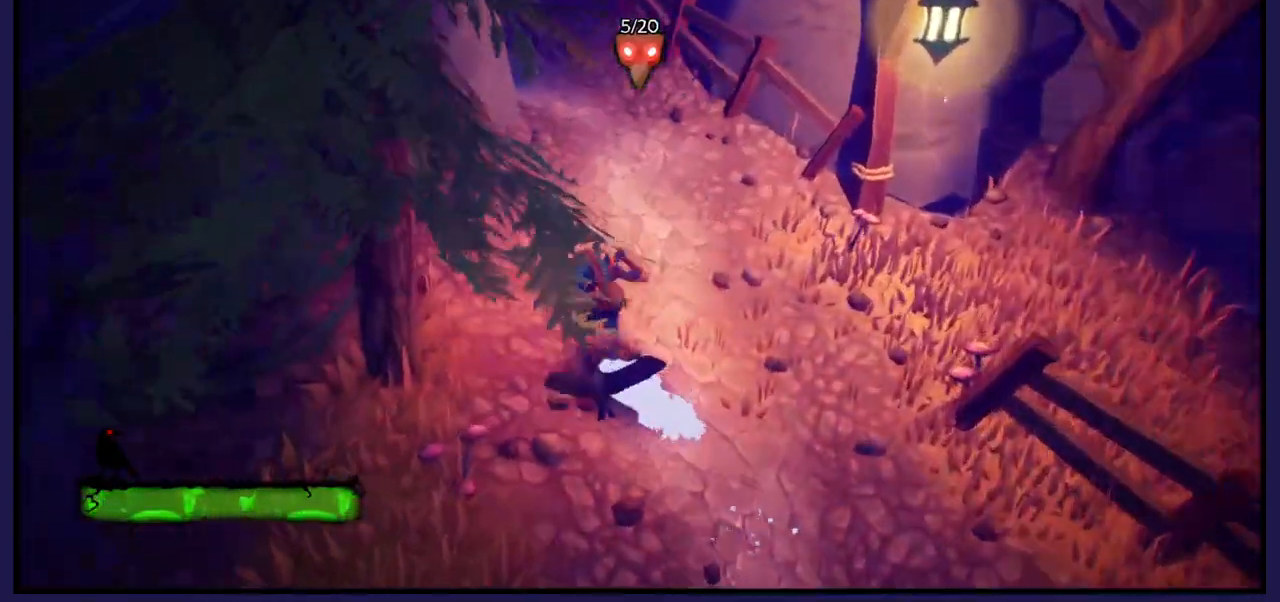
{"buttons": [], "left_stick": "up-right", "right_stick": "center", "events": [[217, "left_stick", "up"], [400, "left_stick", "up-right"], [417, "right_stick", "center"]]}
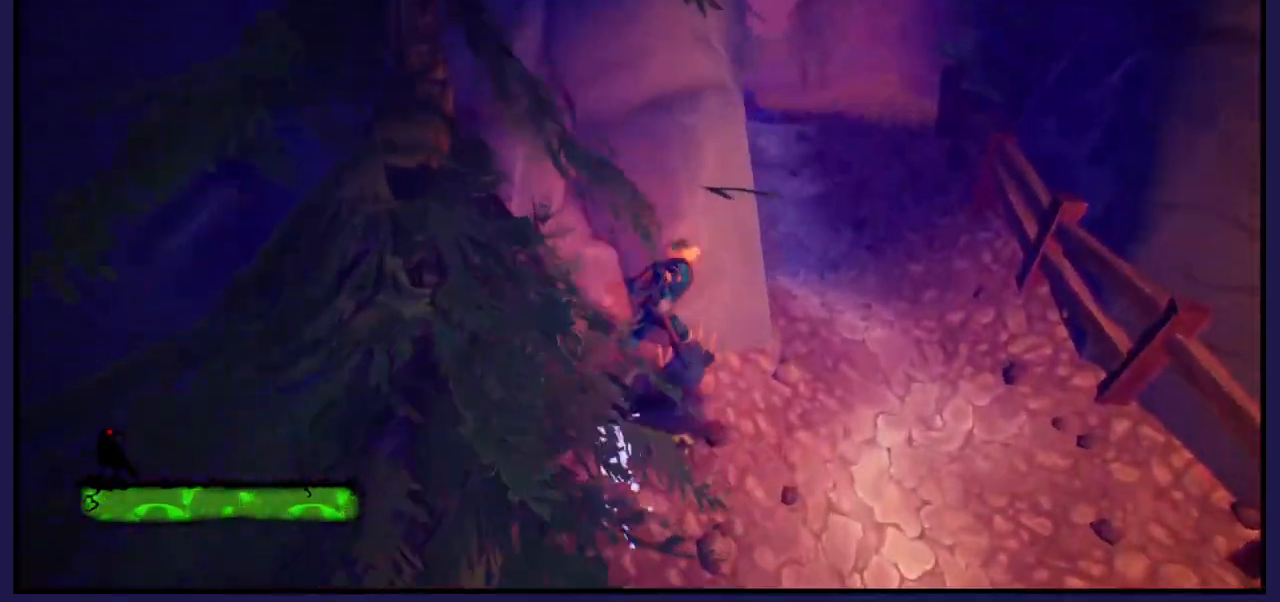
{"buttons": [], "left_stick": "up", "right_stick": "center", "events": [[133, "left_stick", "right"], [300, "left_stick", "up-right"], [400, "left_stick", "up"]]}
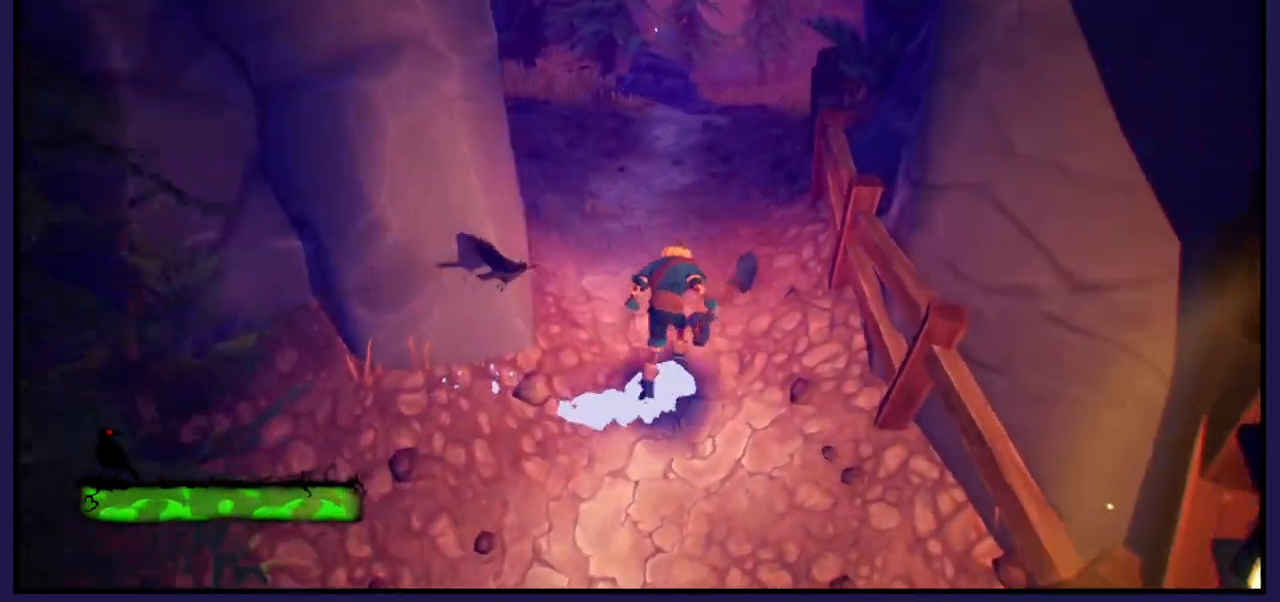
{"buttons": [], "left_stick": "up", "right_stick": "center", "events": [[100, "B", "down"], [217, "B", "up"], [333, "B", "down"], [450, "B", "up"]]}
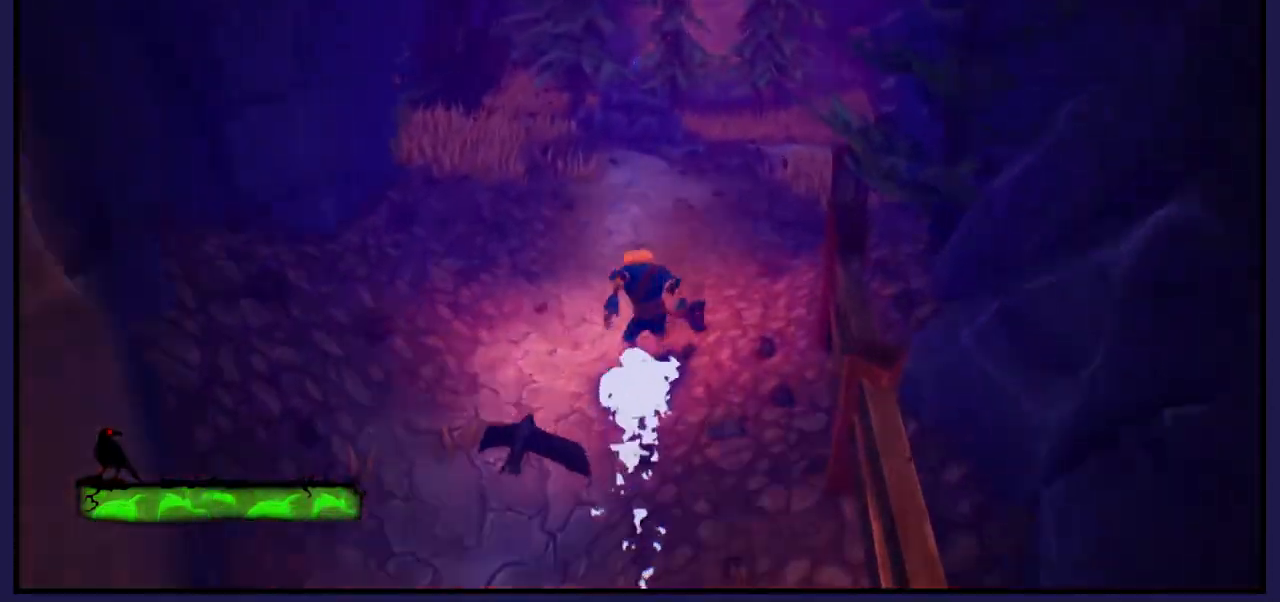
{"buttons": ["B"], "left_stick": "up", "right_stick": "center", "events": [[50, "B", "down"], [150, "B", "up"], [250, "B", "down"], [333, "B", "up"], [433, "B", "down"]]}
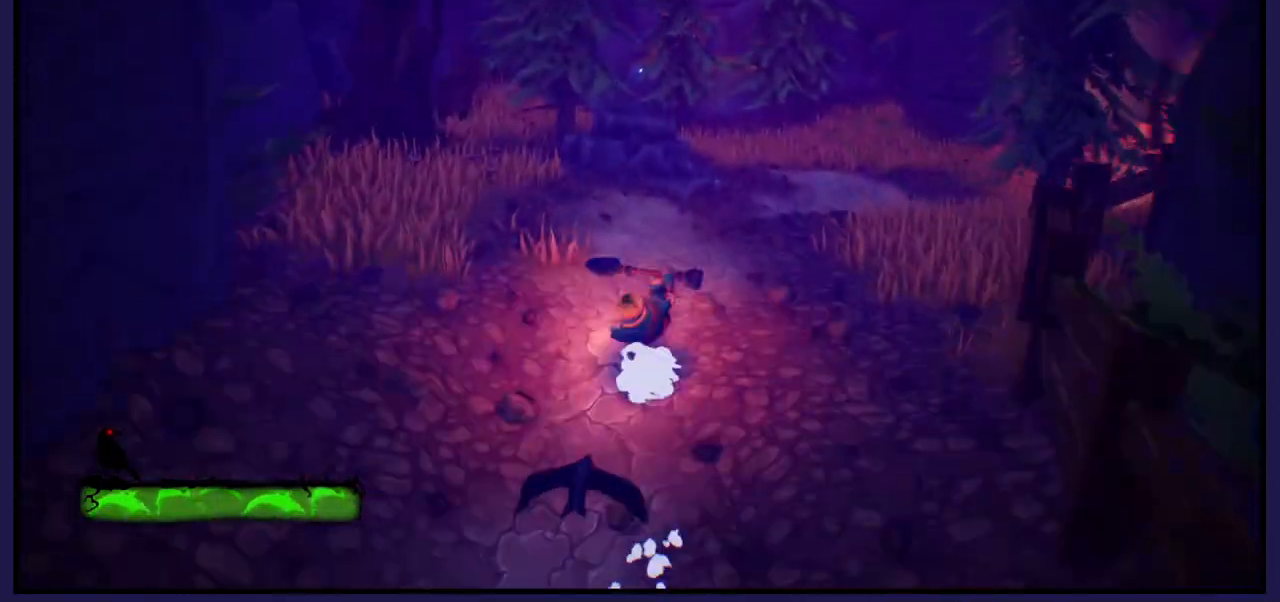
{"buttons": [], "left_stick": "up", "right_stick": "center", "events": [[50, "B", "up"], [183, "B", "down"], [267, "B", "up"], [367, "B", "down"], [467, "B", "up"]]}
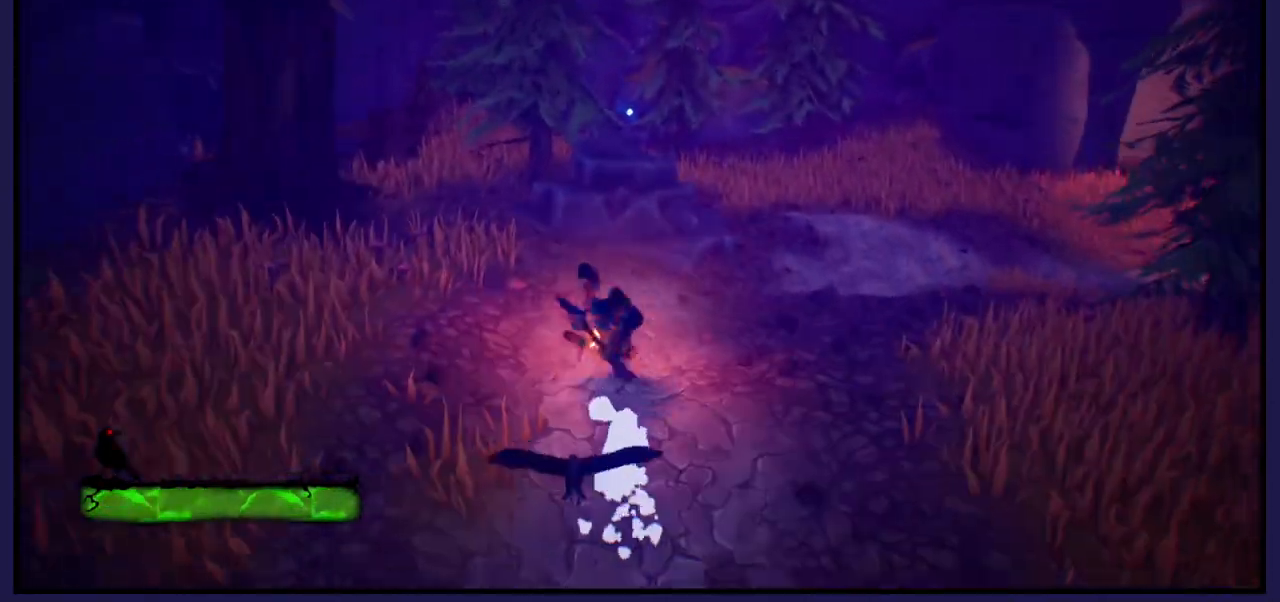
{"buttons": [], "left_stick": "up", "right_stick": "center", "events": [[67, "B", "down"], [167, "B", "up"]]}
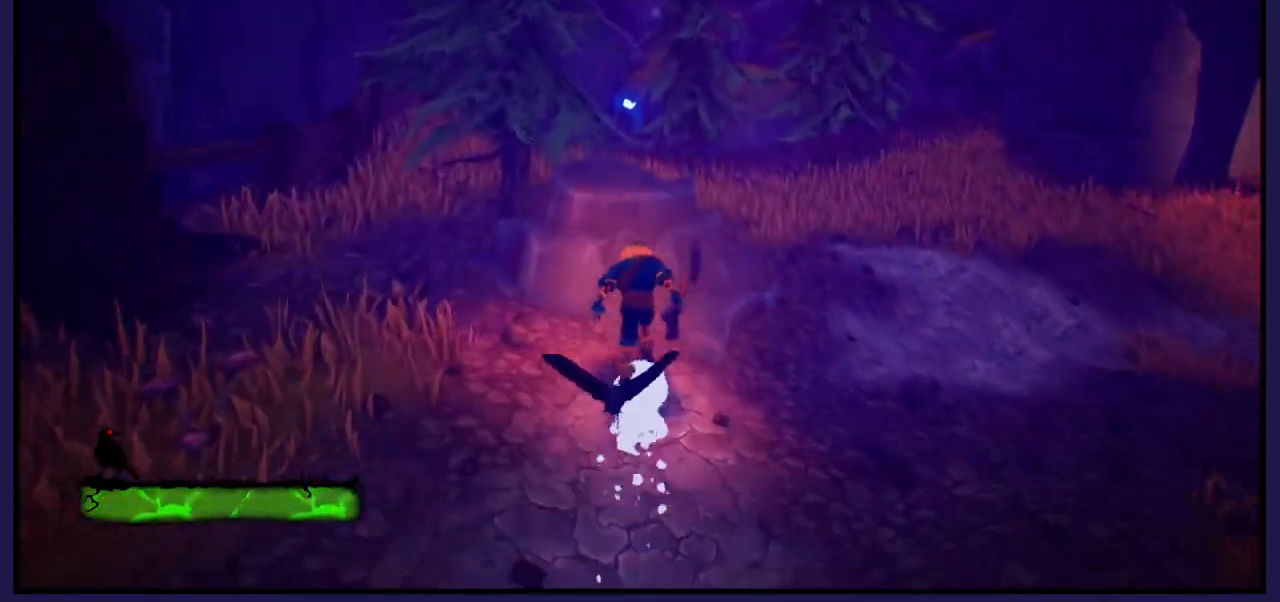
{"buttons": [], "left_stick": "up", "right_stick": "center", "events": [[117, "A", "down"], [467, "A", "up"]]}
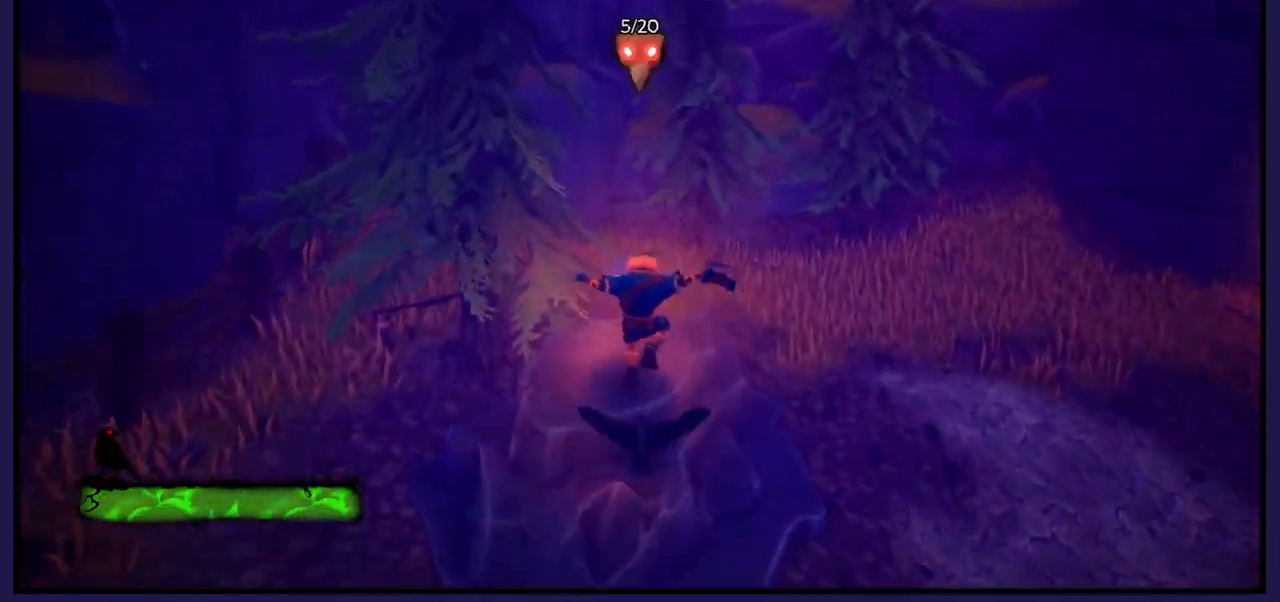
{"buttons": [], "left_stick": "right", "right_stick": "center", "events": [[183, "left_stick", "up-right"], [367, "left_stick", "right"]]}
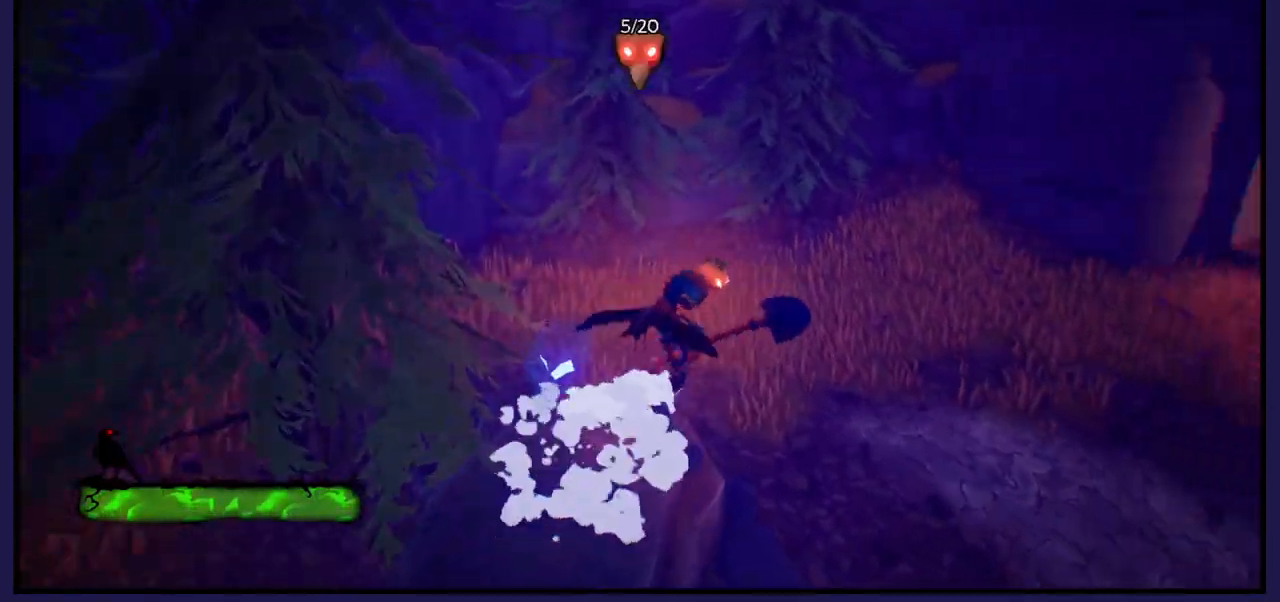
{"buttons": ["B"], "left_stick": "right", "right_stick": "center", "events": [[500, "B", "down"]]}
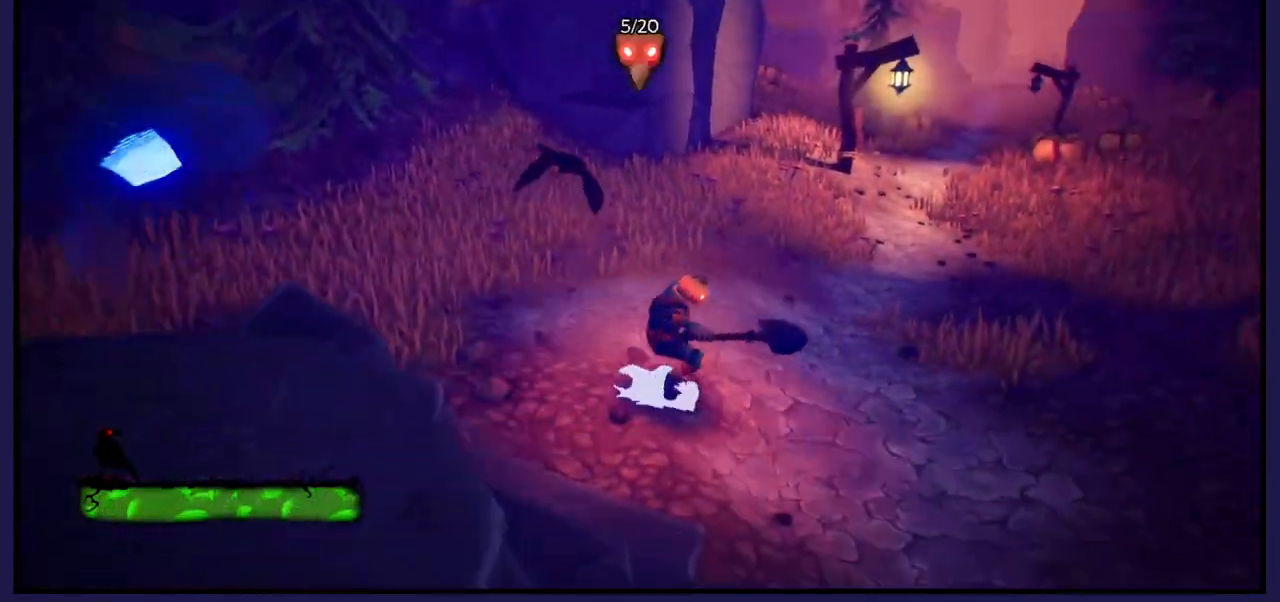
{"buttons": [], "left_stick": "up", "right_stick": "center", "events": [[17, "left_stick", "up-right"], [183, "B", "up"], [183, "left_stick", "up"]]}
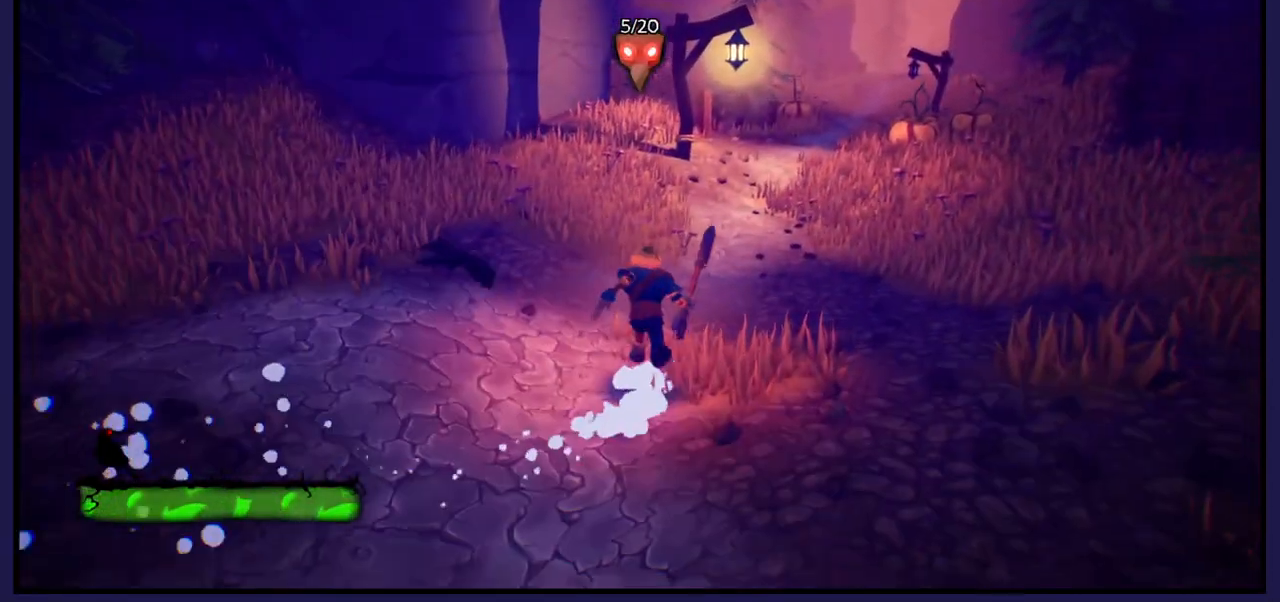
{"buttons": ["B"], "left_stick": "up-right", "right_stick": "center", "events": [[217, "left_stick", "up-right"], [333, "B", "down"]]}
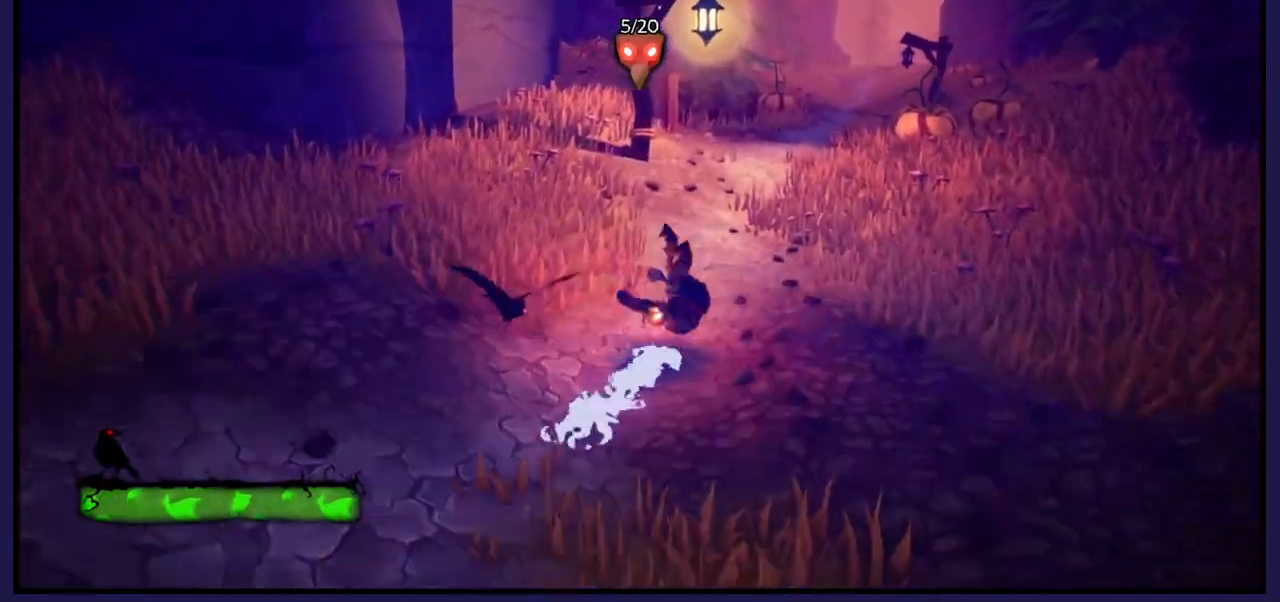
{"buttons": [], "left_stick": "up-right", "right_stick": "center", "events": [[17, "B", "up"], [333, "B", "down"], [500, "B", "up"]]}
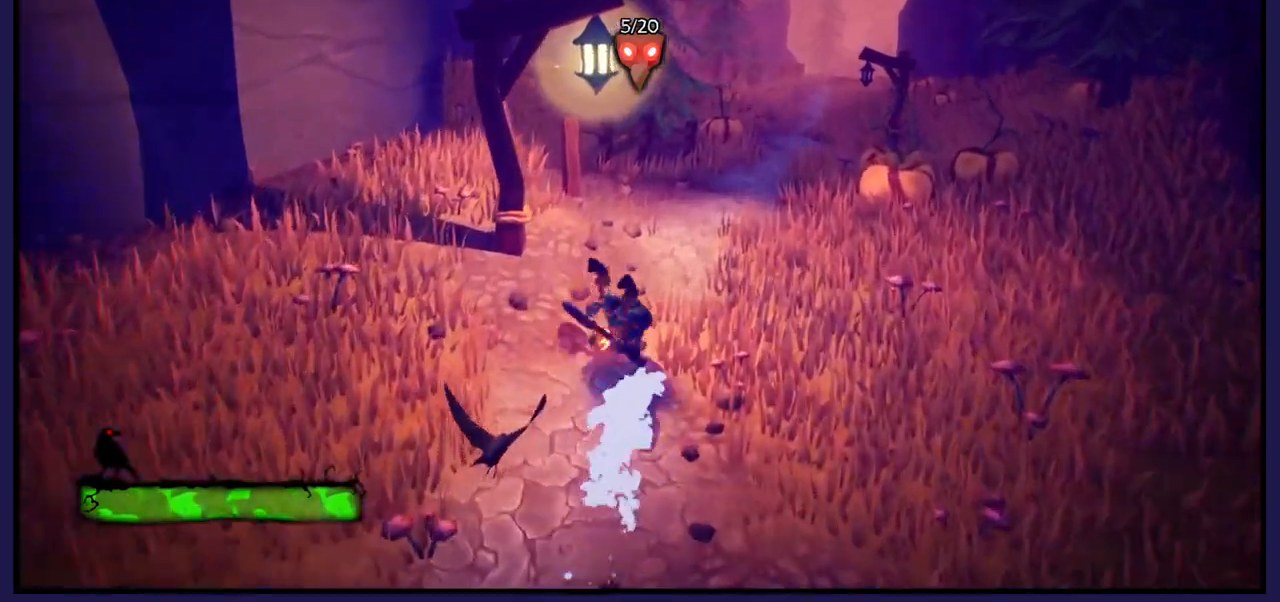
{"buttons": ["B"], "left_stick": "up-right", "right_stick": "center", "events": [[167, "B", "down"], [317, "B", "up"], [417, "B", "down"]]}
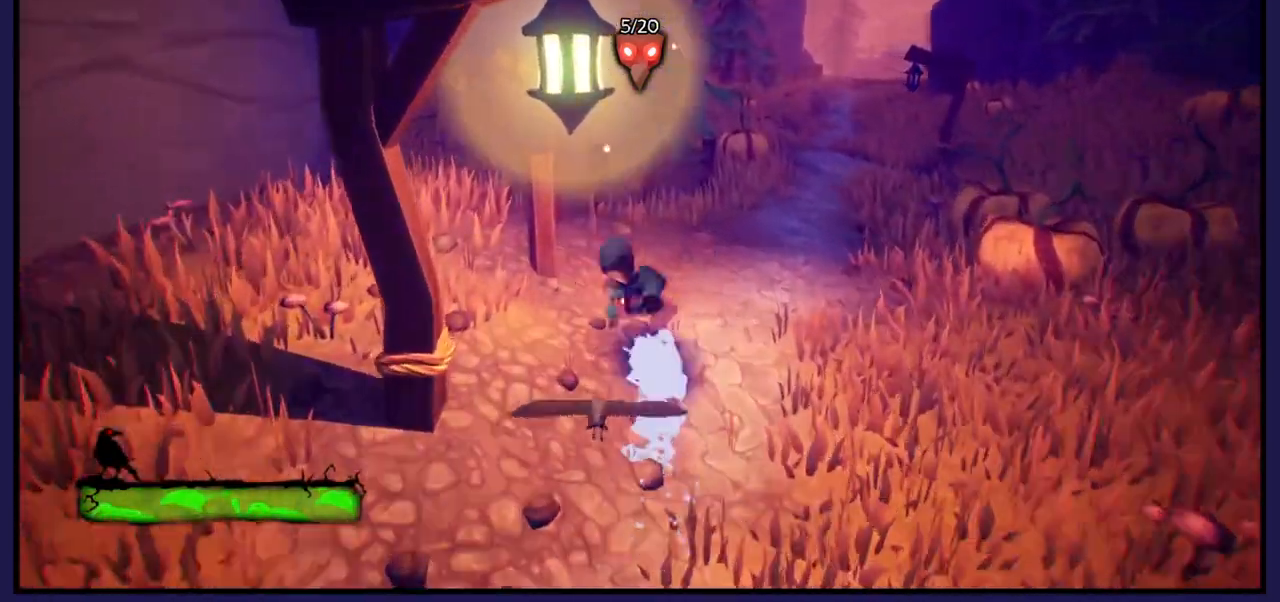
{"buttons": [], "left_stick": "up-right", "right_stick": "center", "events": [[50, "B", "up"], [150, "B", "down"], [283, "B", "up"]]}
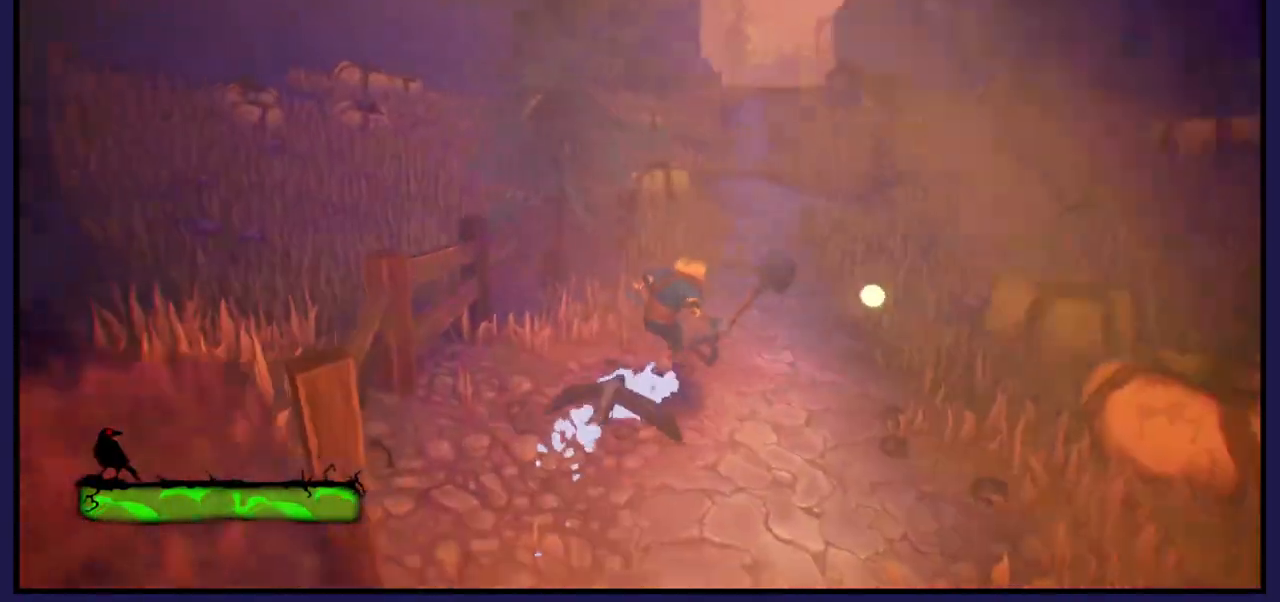
{"buttons": [], "left_stick": "up", "right_stick": "center", "events": [[17, "B", "down"], [83, "left_stick", "up"], [133, "B", "up"], [217, "B", "down"], [350, "B", "up"]]}
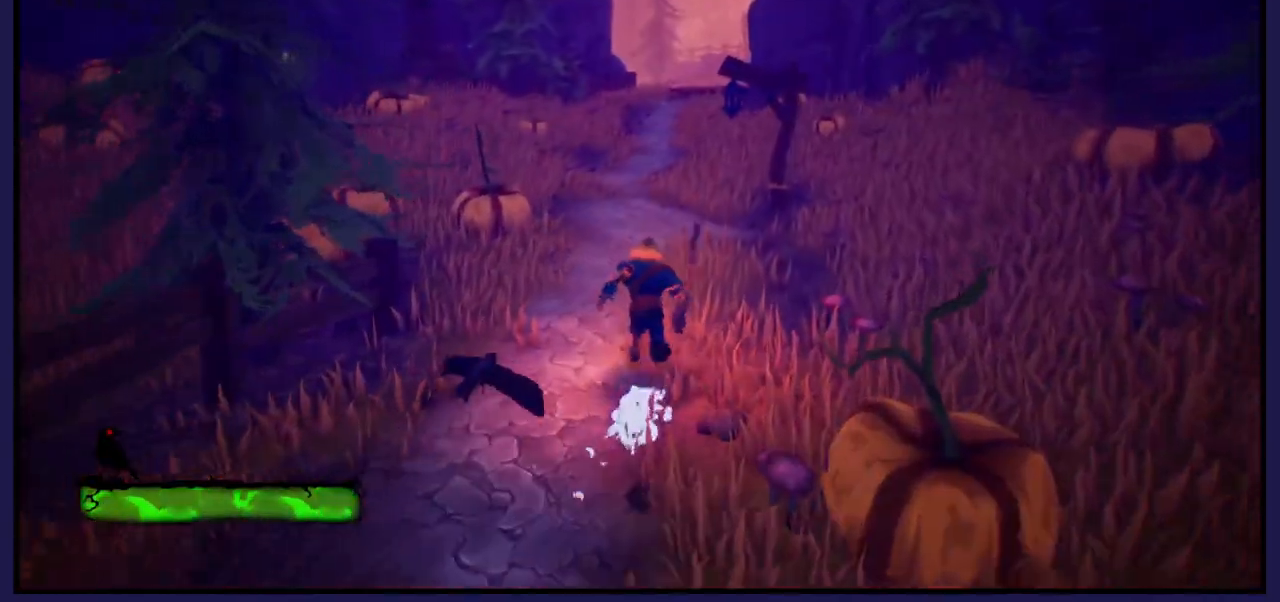
{"buttons": [], "left_stick": "up", "right_stick": "center", "events": [[100, "B", "down"], [233, "B", "up"], [333, "B", "down"], [467, "B", "up"]]}
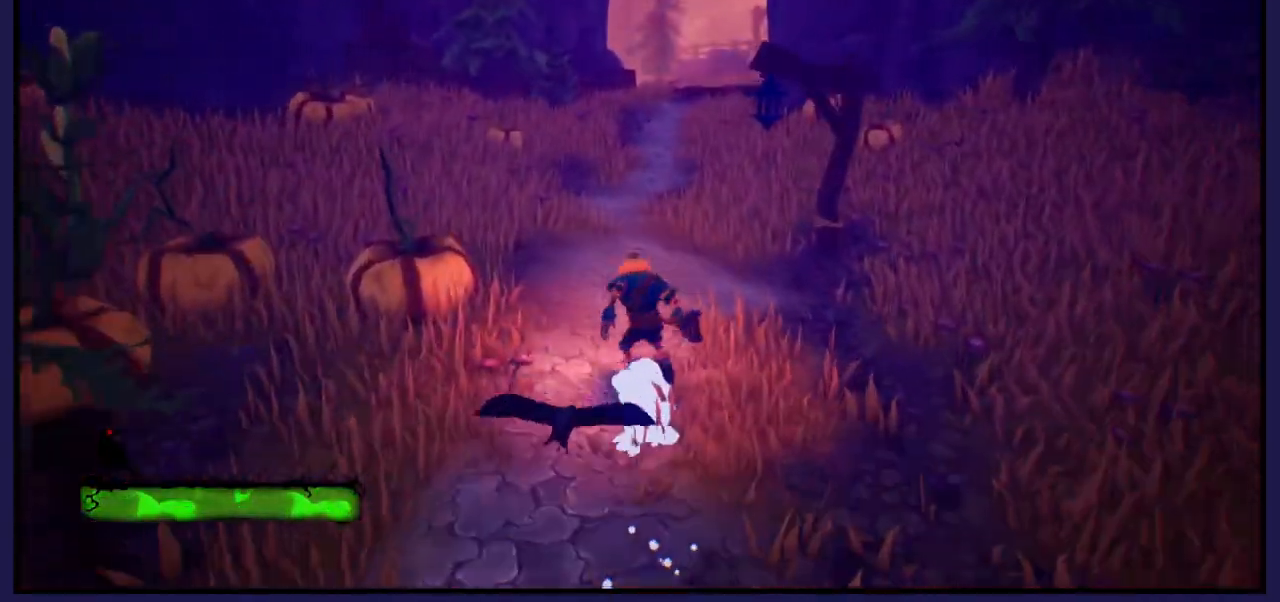
{"buttons": [], "left_stick": "up", "right_stick": "center", "events": [[183, "B", "down"], [267, "B", "up"], [367, "B", "down"], [483, "B", "up"]]}
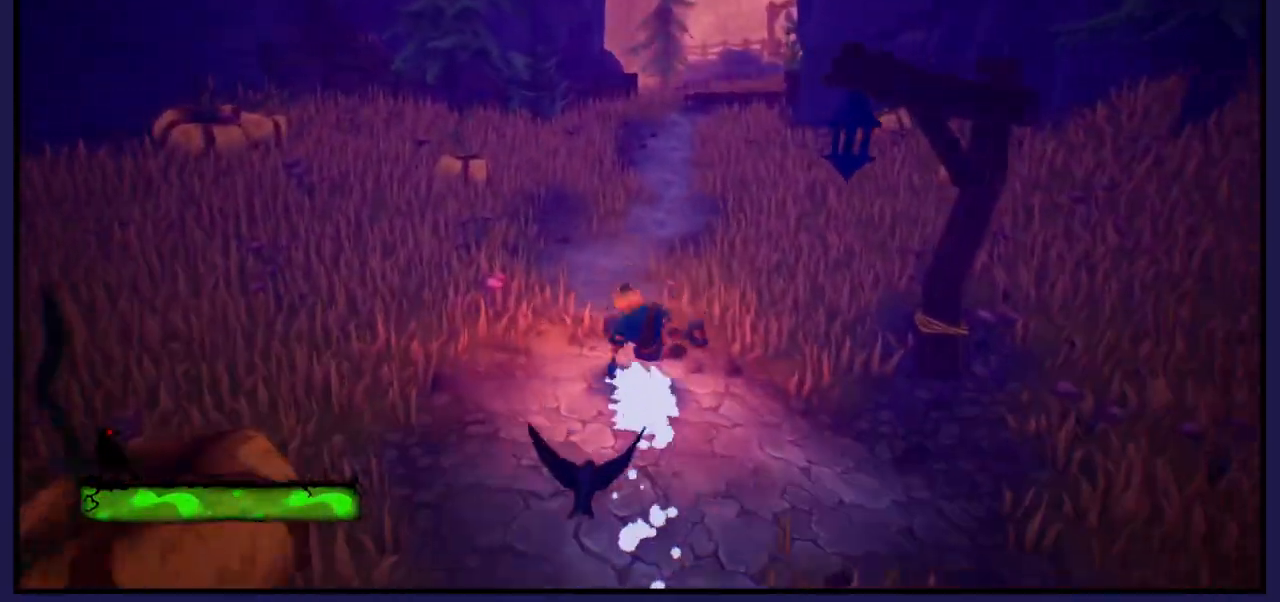
{"buttons": ["B"], "left_stick": "up", "right_stick": "center", "events": [[83, "B", "down"], [167, "B", "up"], [267, "B", "down"], [350, "B", "up"], [450, "B", "down"]]}